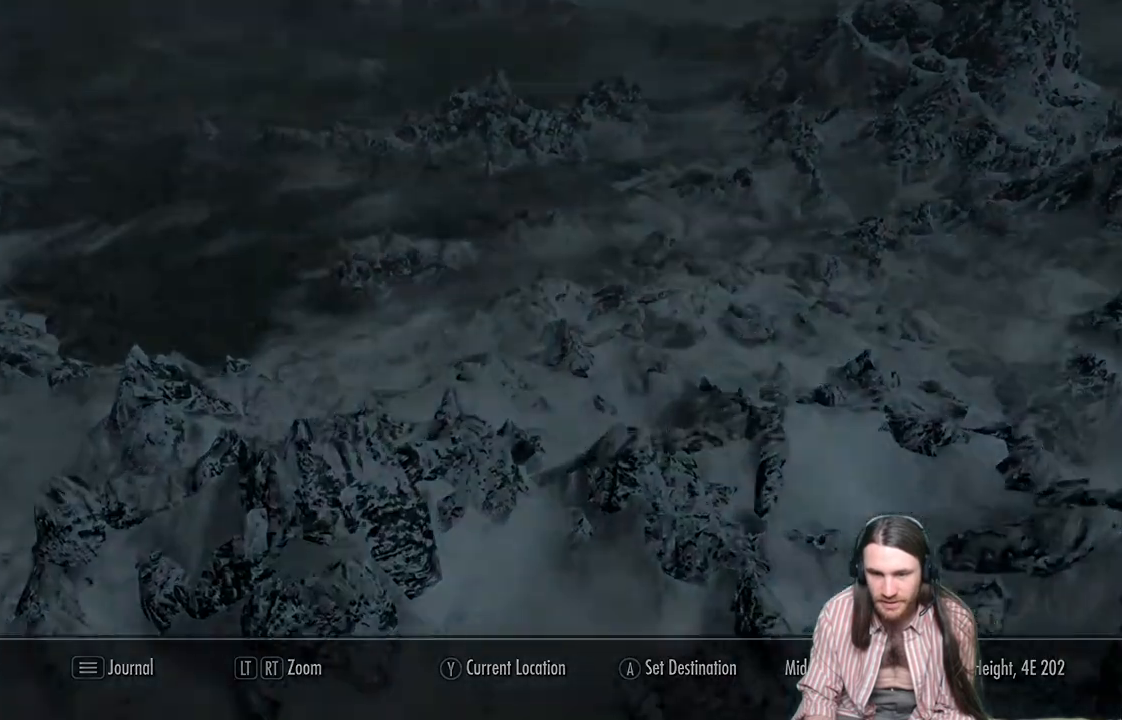
Gameplay with a controller (Xbox layout); each line is a JSON object with the inputs held at the frame after it. "events" lists button and stick changes between this image and that frame as [ms after this image, input, new state], when the widget could be followed in between.
{"buttons": [], "left_stick": "up", "right_stick": "center", "events": [[33, "left_stick", "up"]]}
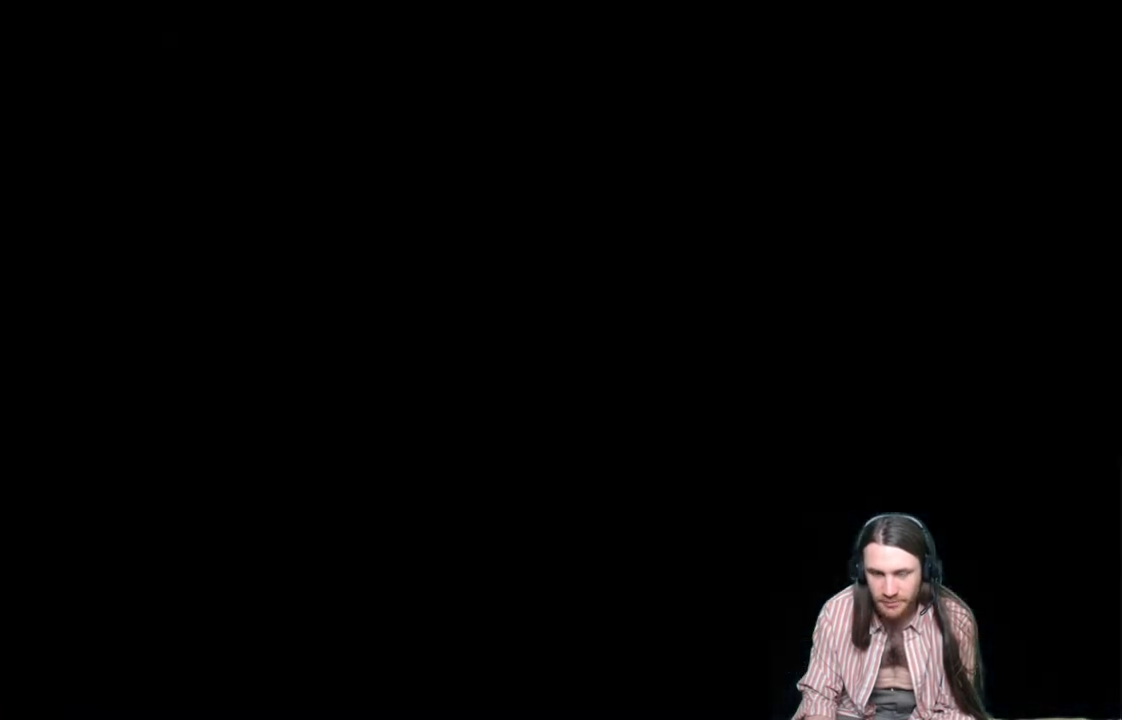
{"buttons": [], "left_stick": "up", "right_stick": "up-left", "events": [[383, "right_stick", "up-left"]]}
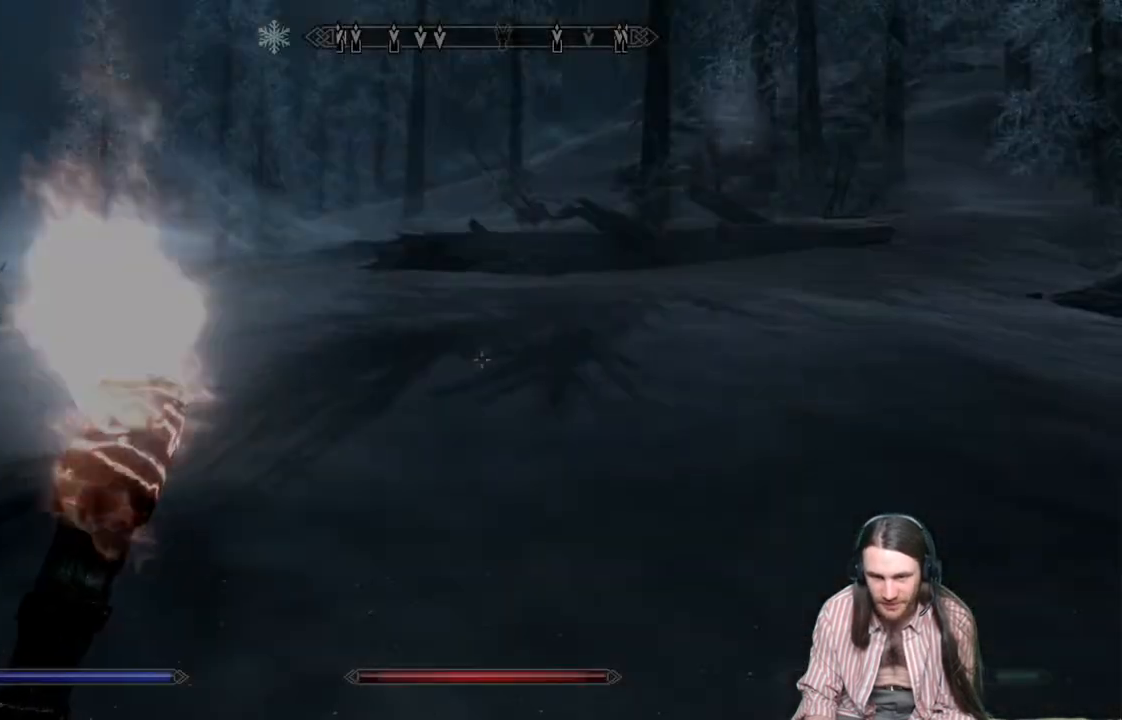
{"buttons": [], "left_stick": "up", "right_stick": "center", "events": [[33, "right_stick", "center"], [217, "right_stick", "up-left"], [350, "right_stick", "center"]]}
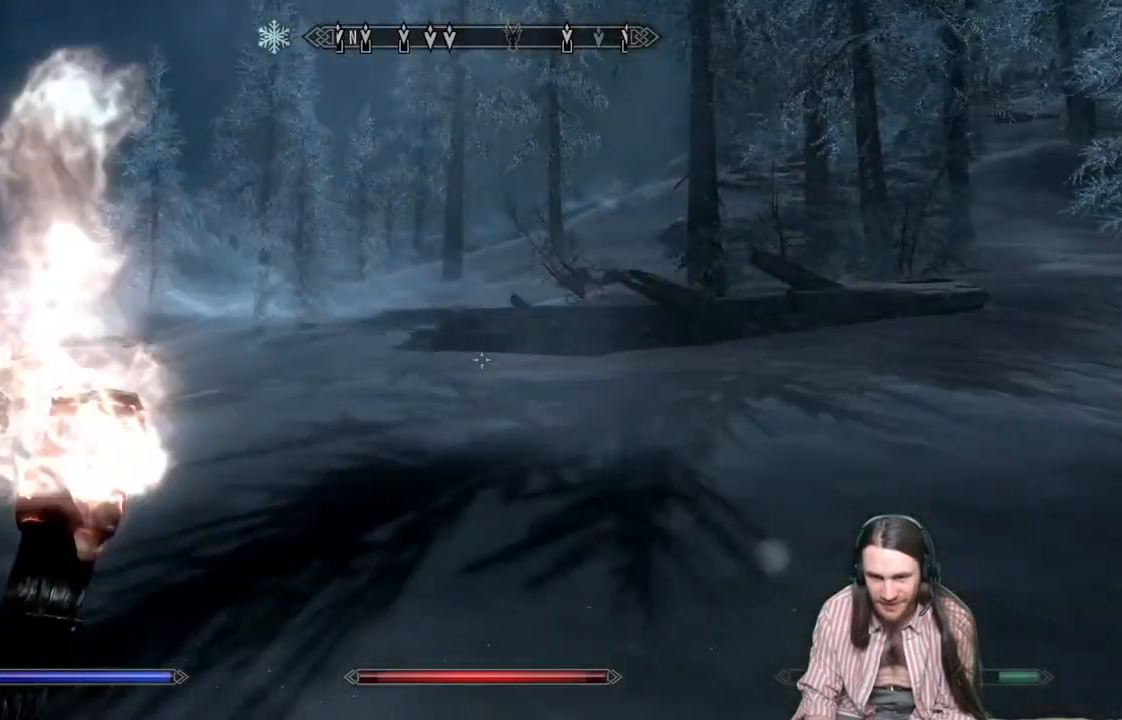
{"buttons": [], "left_stick": "up", "right_stick": "center", "events": []}
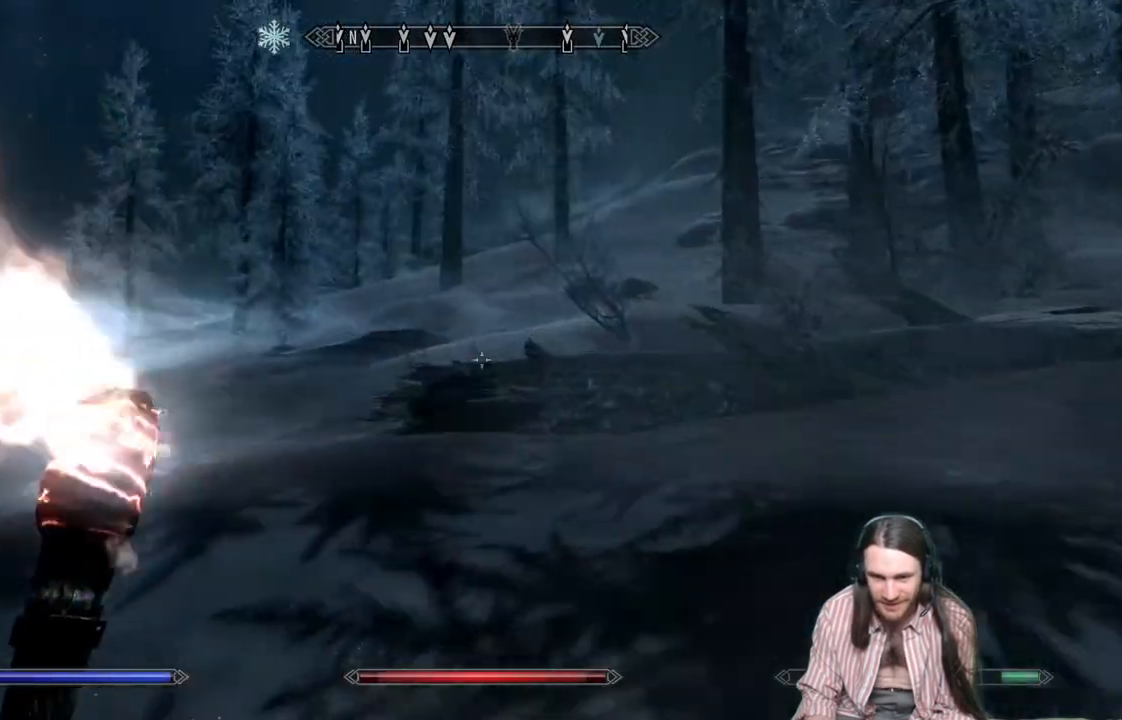
{"buttons": [], "left_stick": "up", "right_stick": "center", "events": []}
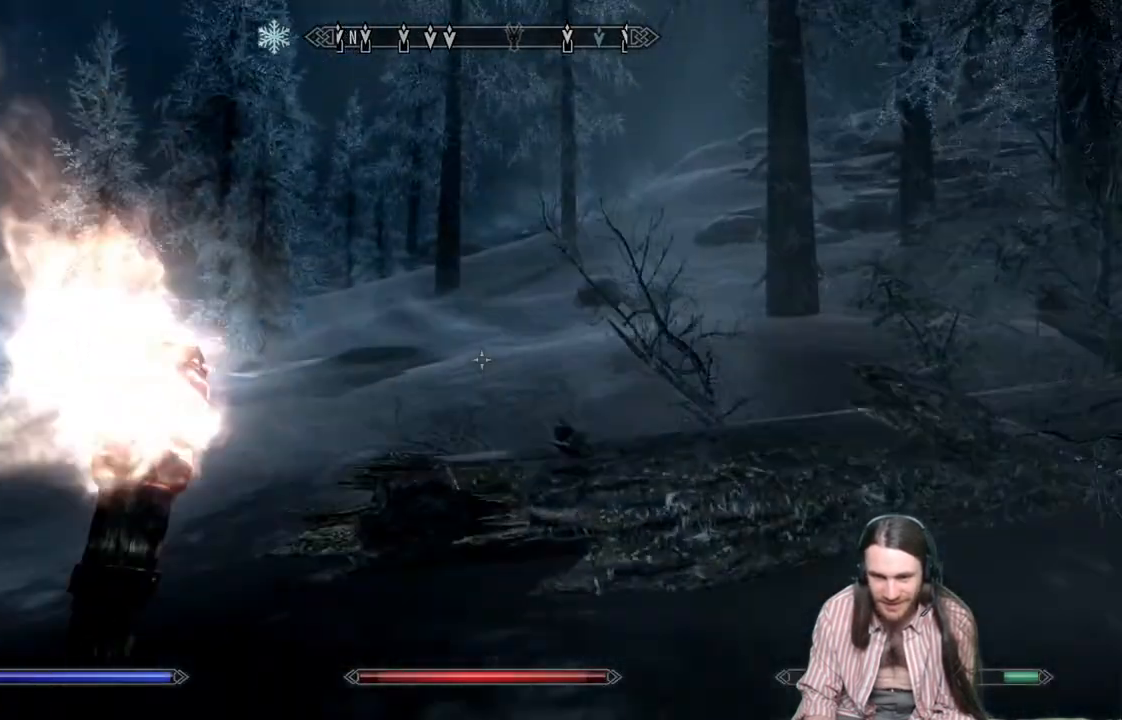
{"buttons": [], "left_stick": "up-left", "right_stick": "center", "events": [[233, "A", "down"], [283, "left_stick", "up-left"], [333, "A", "up"]]}
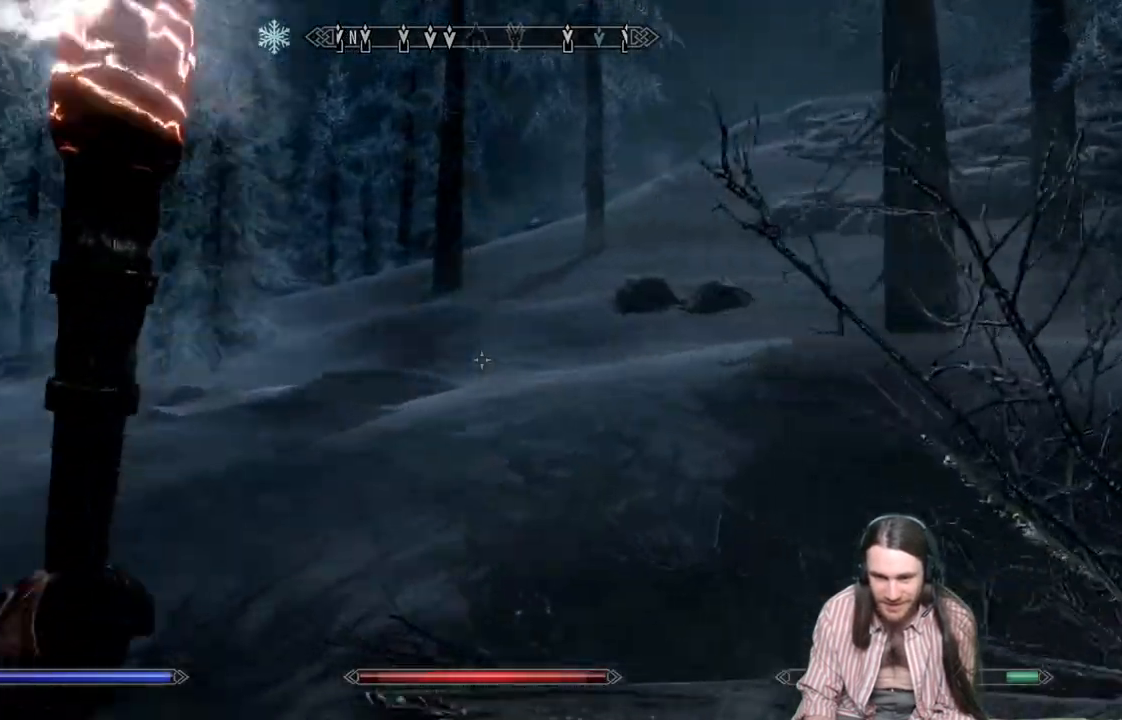
{"buttons": ["L1"], "left_stick": "up-left", "right_stick": "center", "events": [[233, "right_stick", "right"], [400, "L1", "down"], [400, "right_stick", "center"]]}
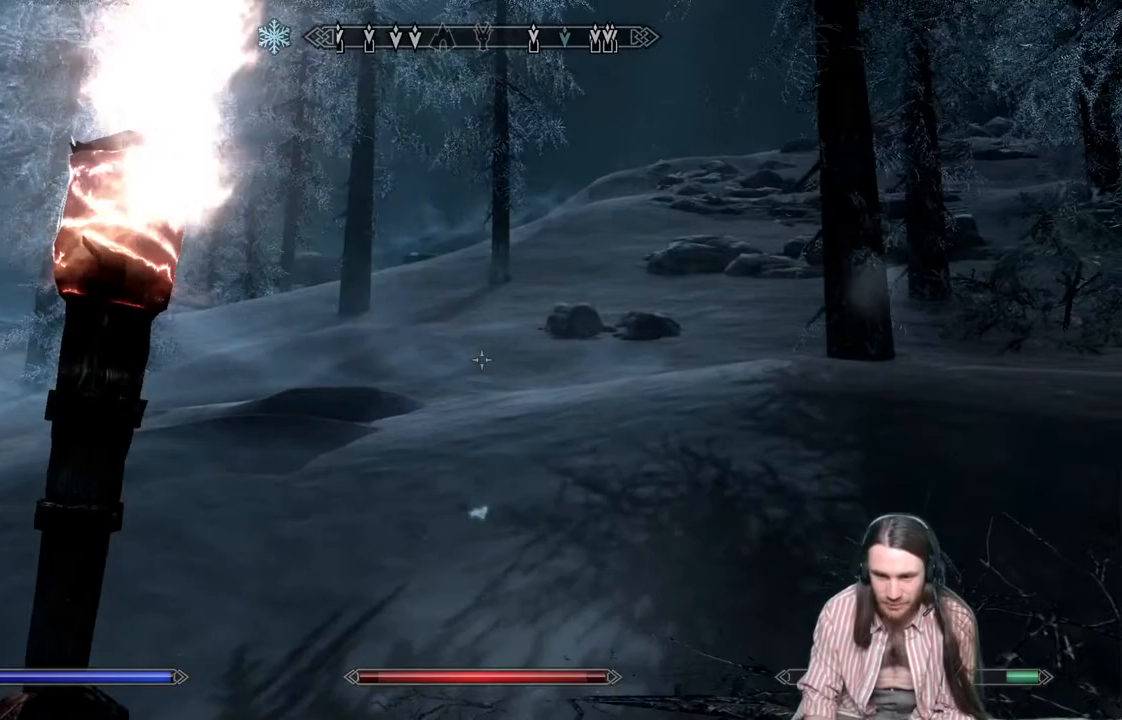
{"buttons": [], "left_stick": "up", "right_stick": "right", "events": [[50, "right_stick", "up-right"], [83, "L1", "up"], [200, "right_stick", "center"], [317, "left_stick", "up"], [450, "right_stick", "right"]]}
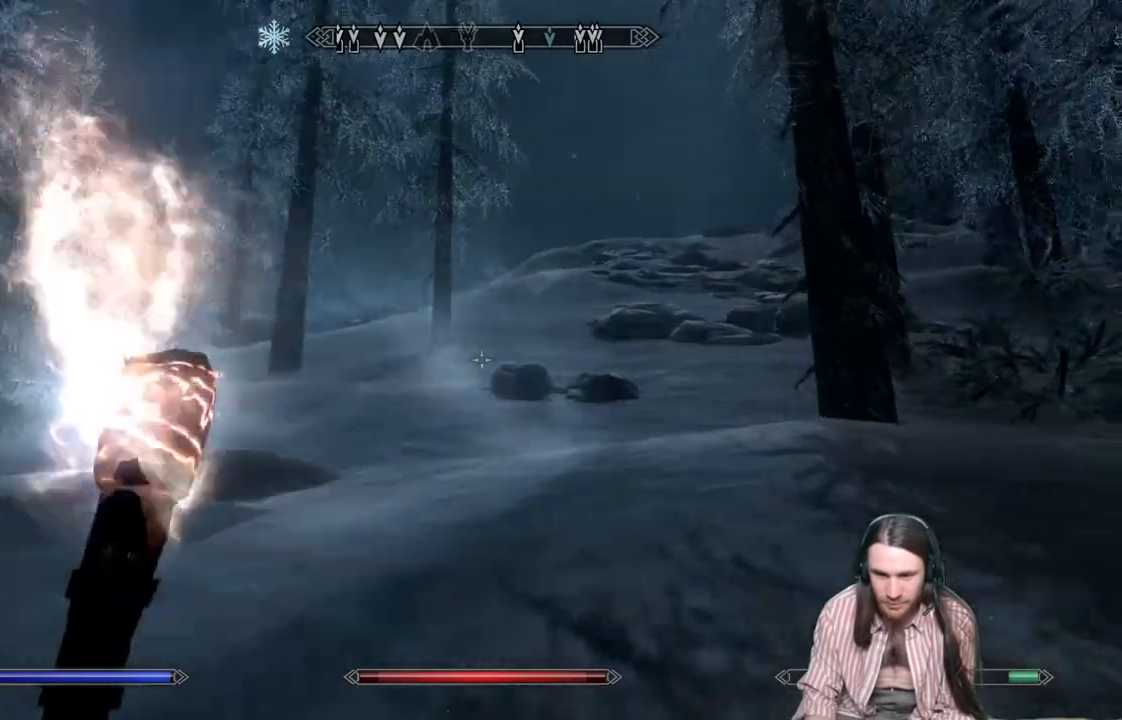
{"buttons": [], "left_stick": "up", "right_stick": "center", "events": [[67, "right_stick", "center"]]}
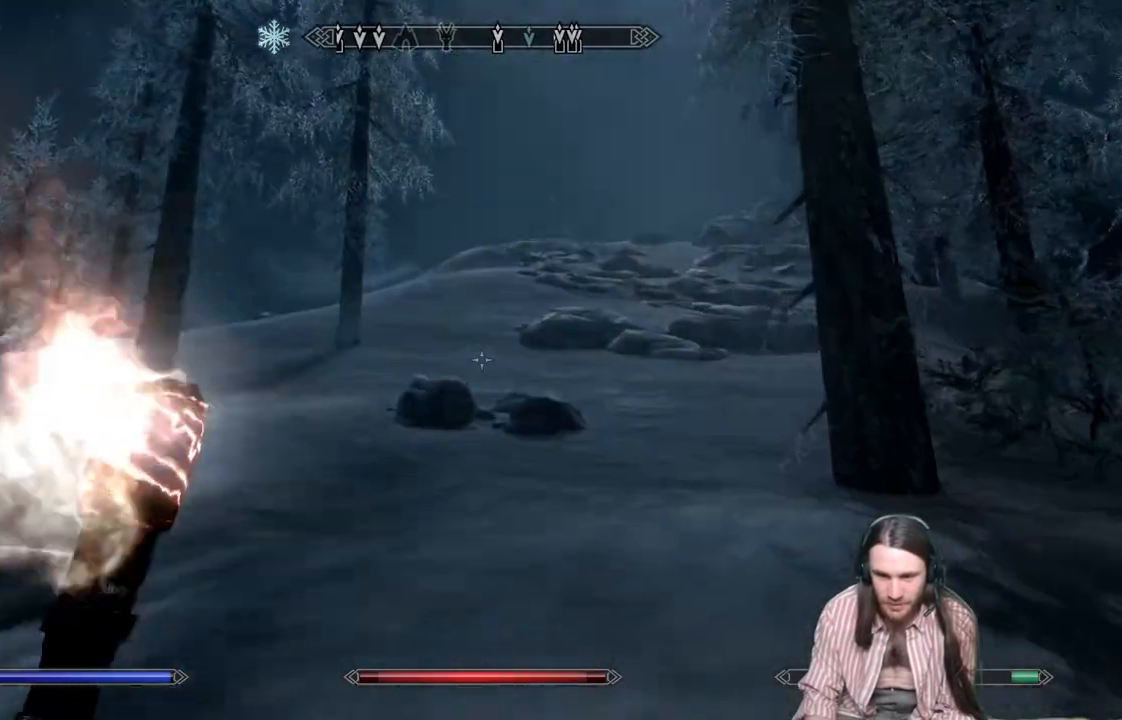
{"buttons": [], "left_stick": "up", "right_stick": "center", "events": []}
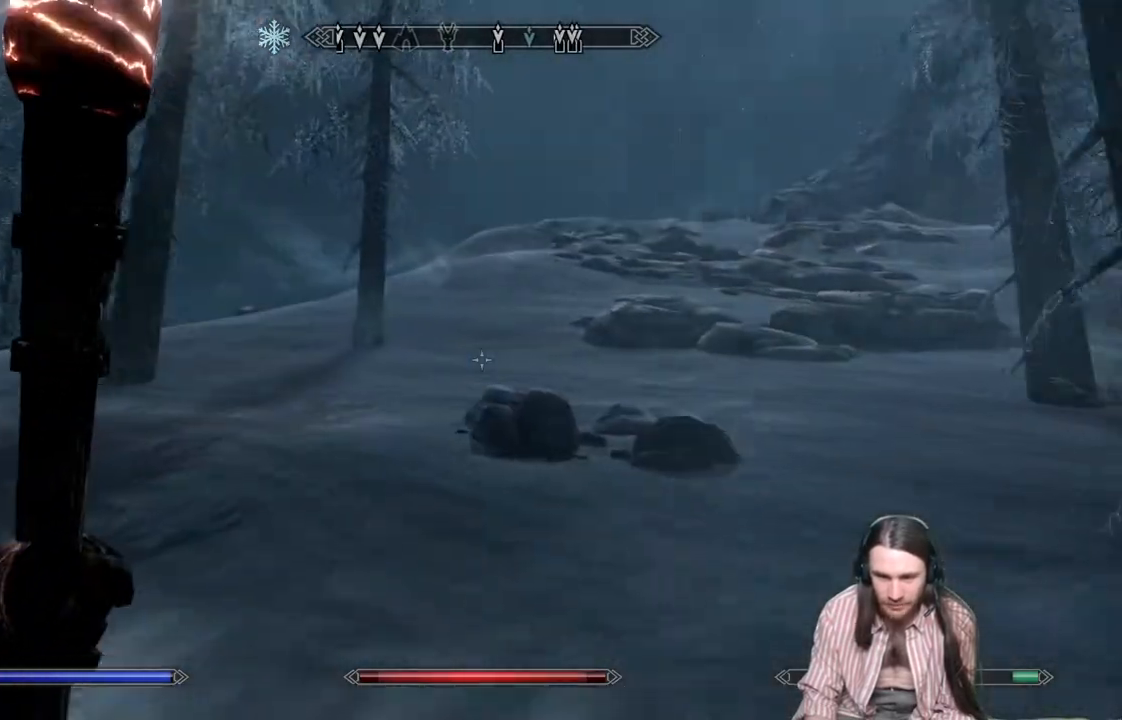
{"buttons": [], "left_stick": "up", "right_stick": "center", "events": [[217, "L1", "down"], [383, "L1", "up"]]}
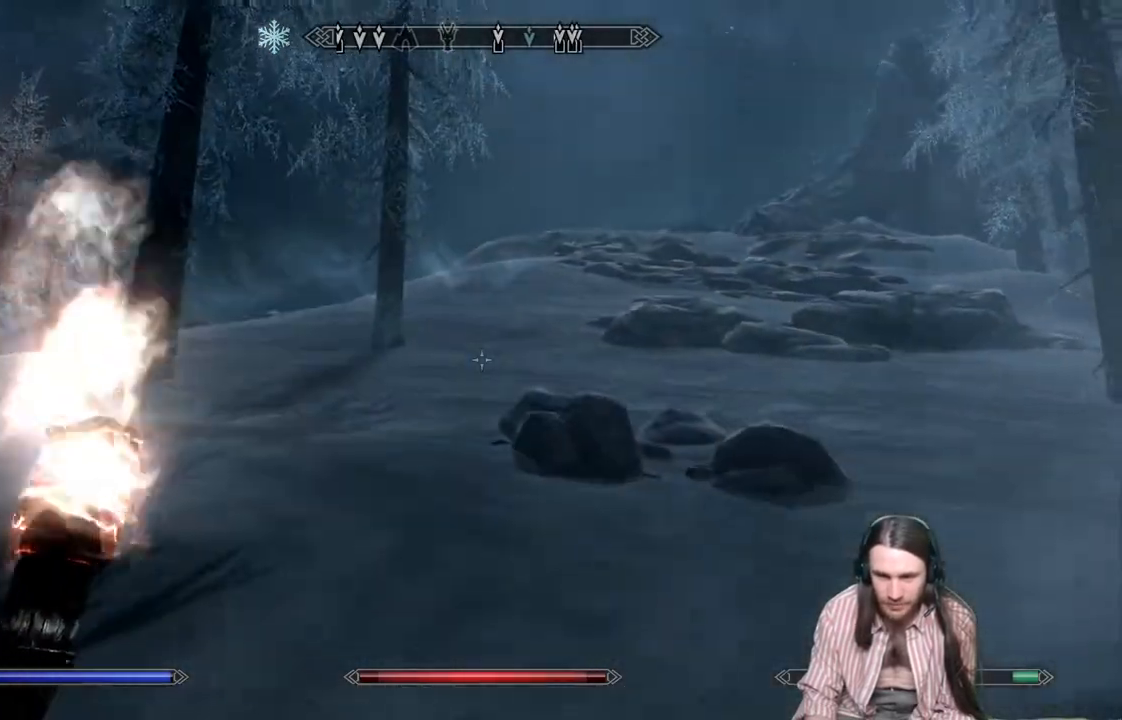
{"buttons": [], "left_stick": "up", "right_stick": "center", "events": []}
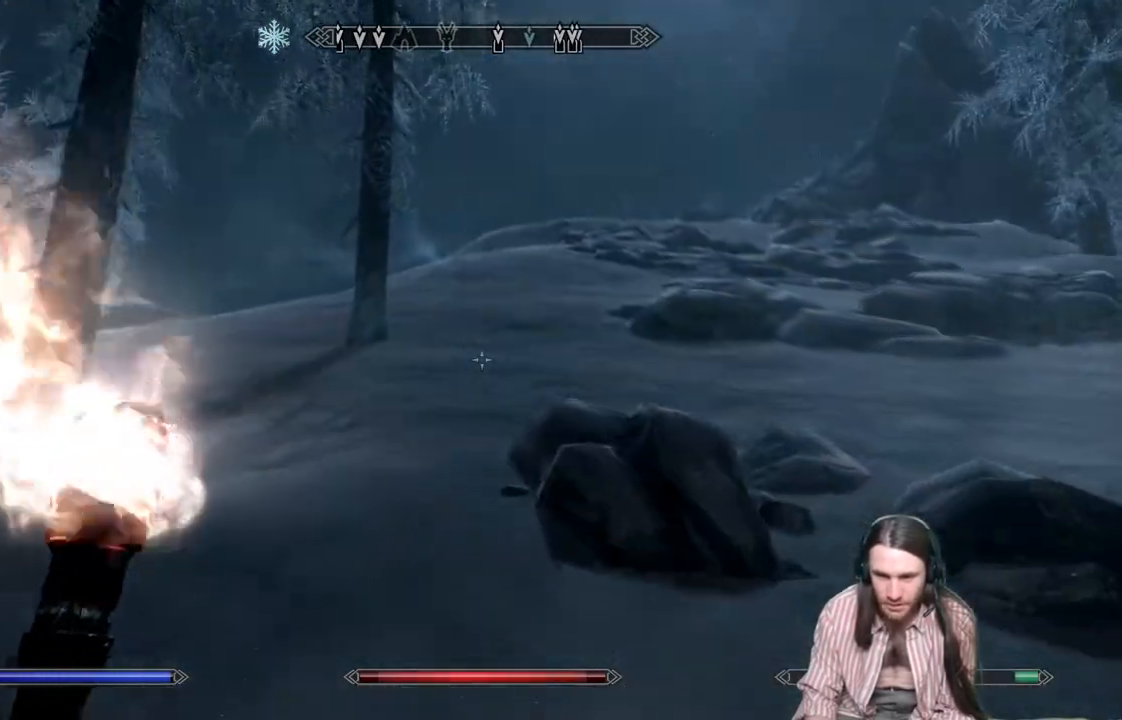
{"buttons": [], "left_stick": "up", "right_stick": "center", "events": []}
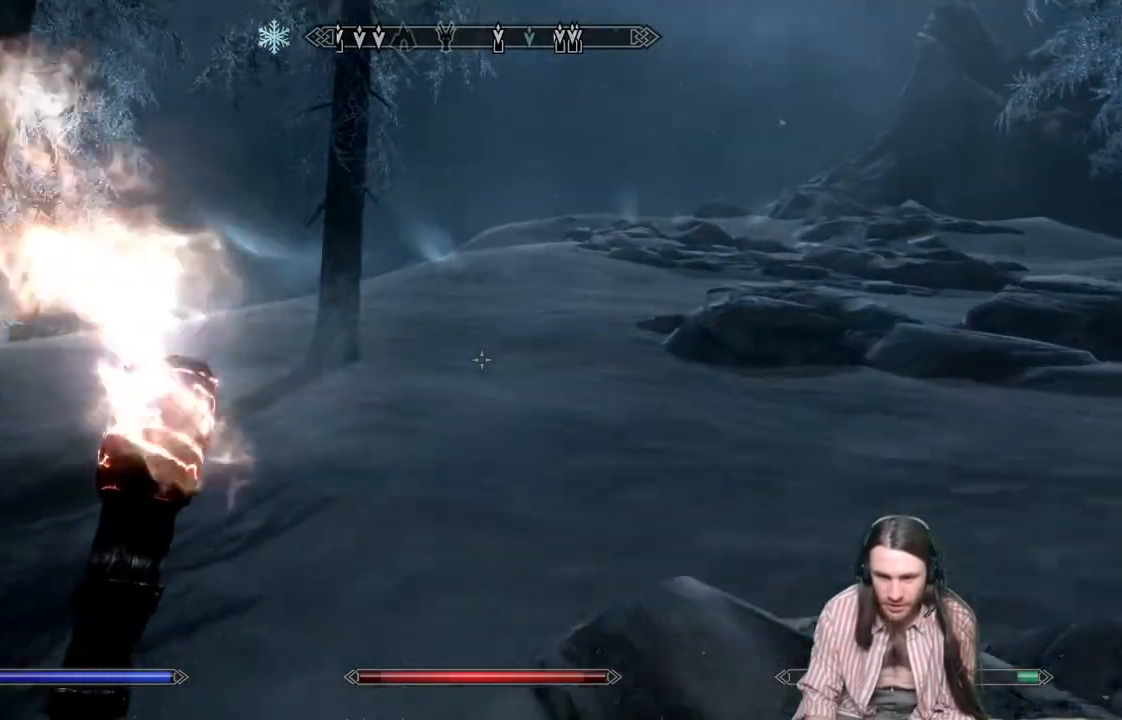
{"buttons": [], "left_stick": "up", "right_stick": "center", "events": [[333, "right_stick", "right"], [483, "right_stick", "center"]]}
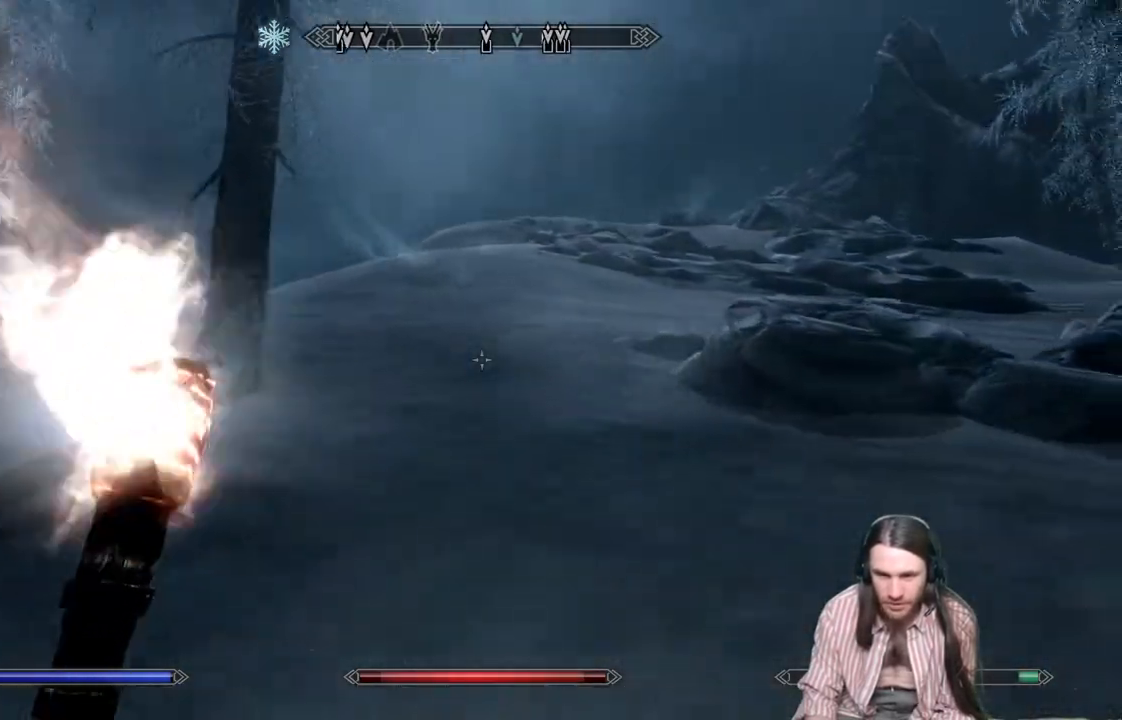
{"buttons": [], "left_stick": "up", "right_stick": "center", "events": []}
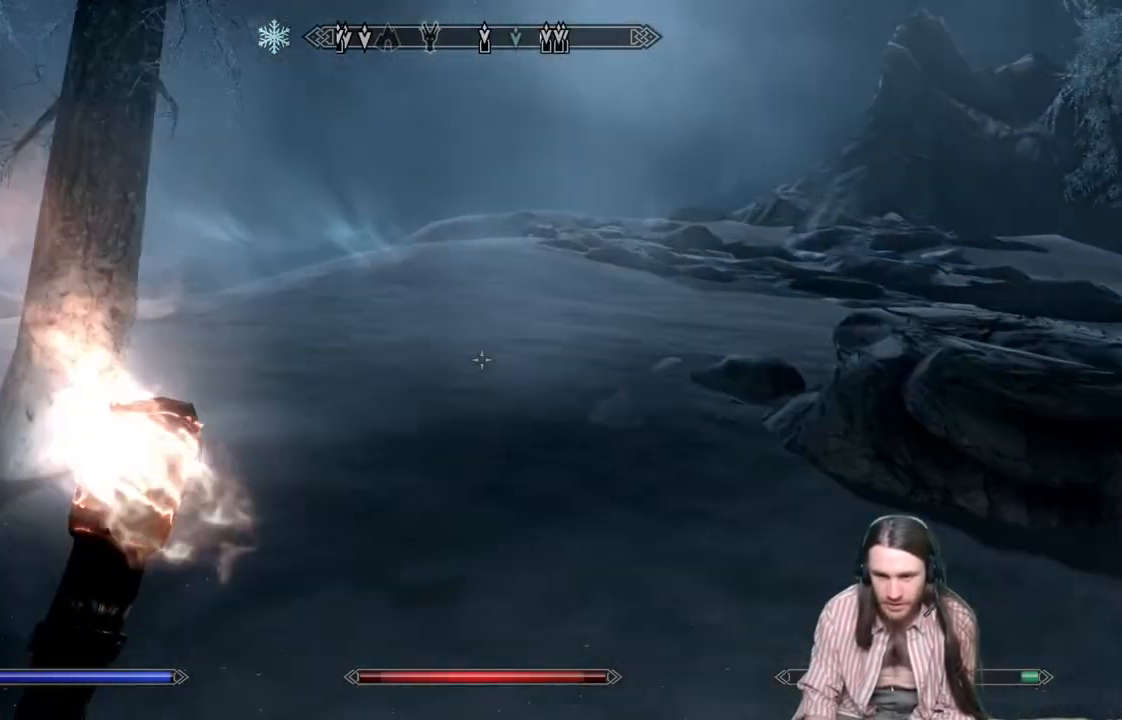
{"buttons": [], "left_stick": "up", "right_stick": "center", "events": [[283, "right_stick", "down-left"], [400, "right_stick", "center"]]}
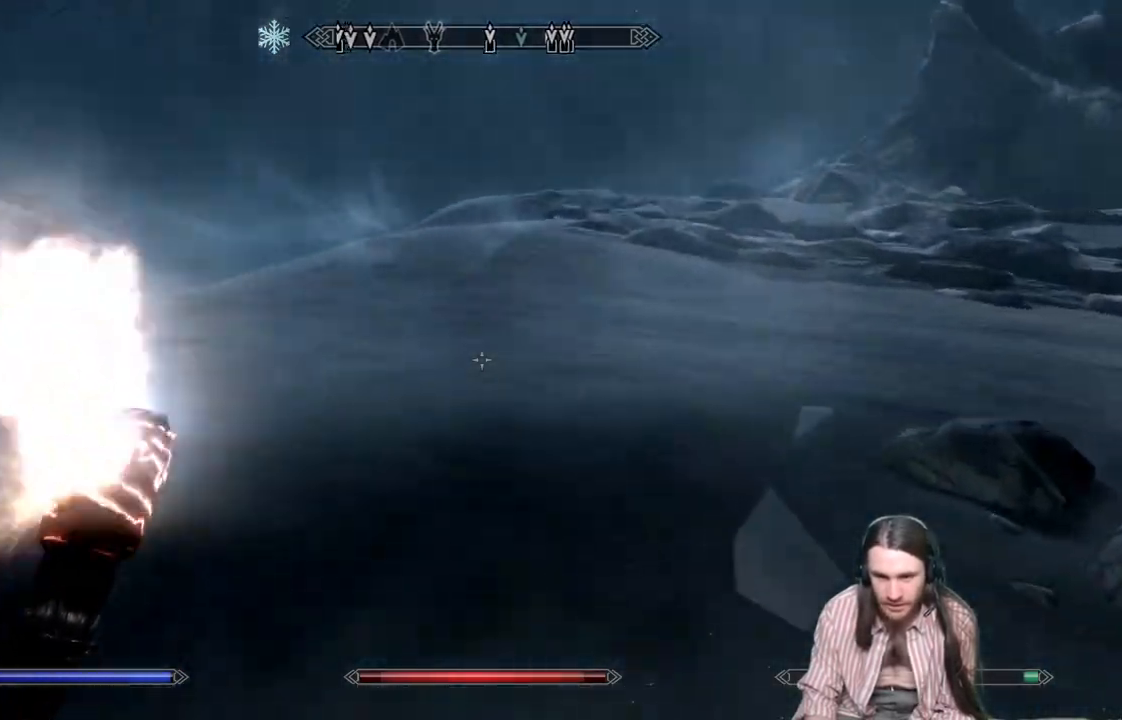
{"buttons": [], "left_stick": "up", "right_stick": "center", "events": [[17, "right_stick", "down-left"], [150, "right_stick", "center"], [300, "right_stick", "down-left"], [433, "right_stick", "center"]]}
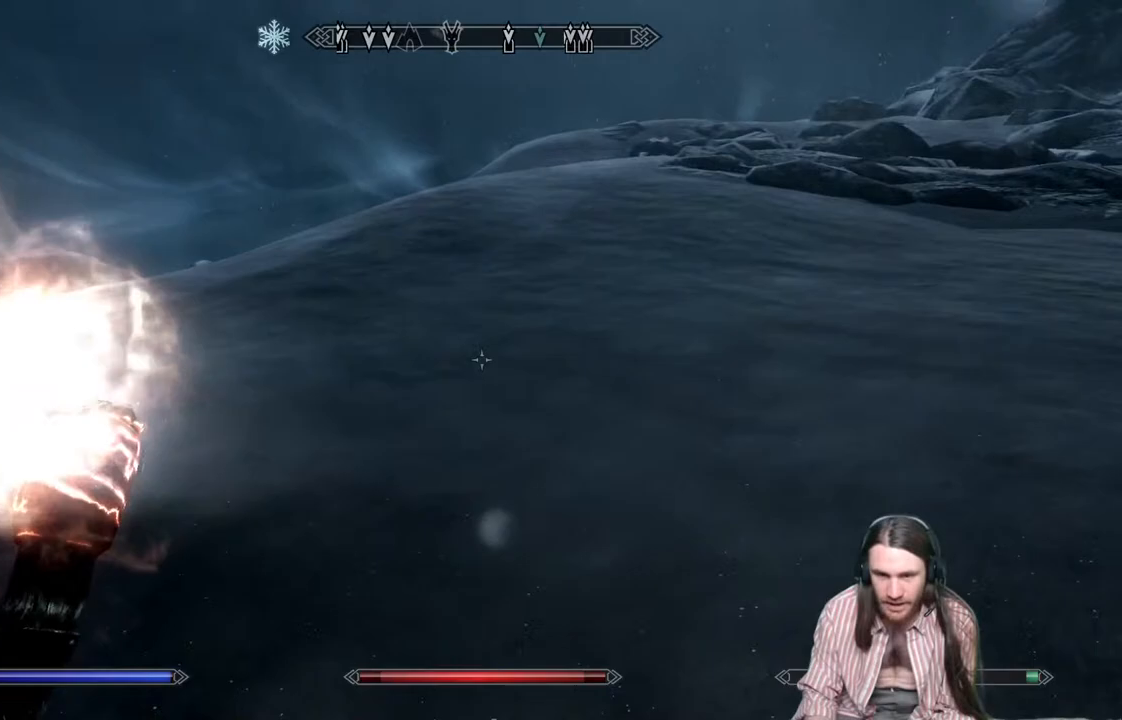
{"buttons": [], "left_stick": "up", "right_stick": "center", "events": []}
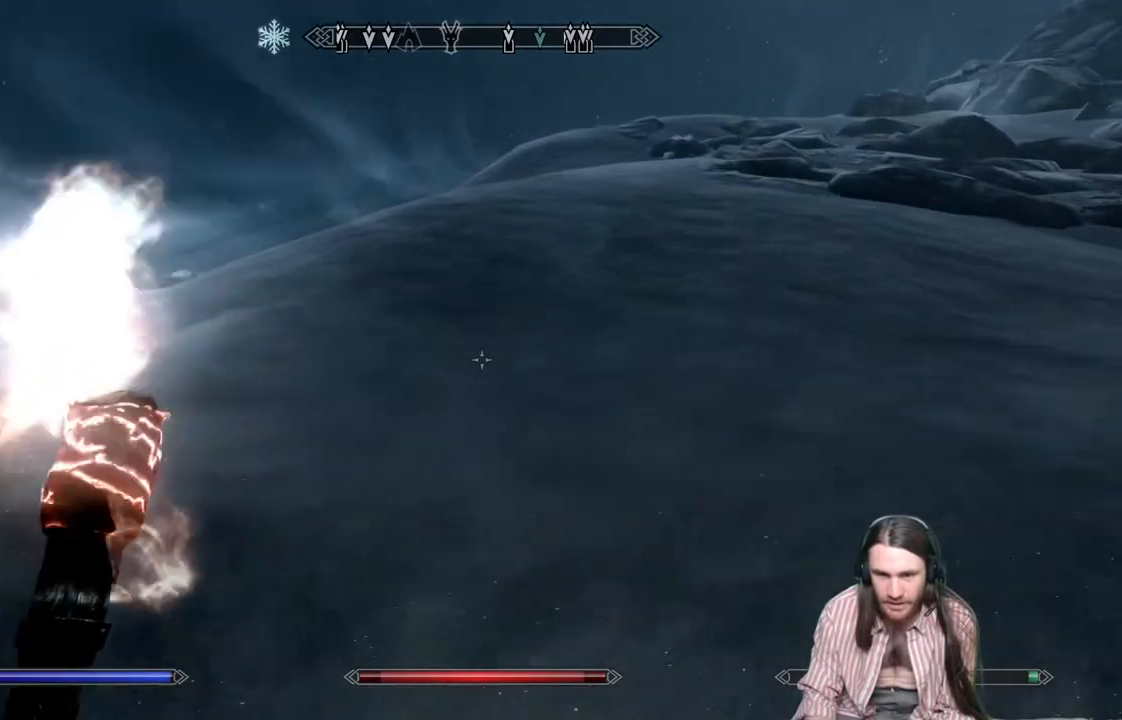
{"buttons": [], "left_stick": "up", "right_stick": "center", "events": [[333, "right_stick", "down-left"], [450, "right_stick", "center"]]}
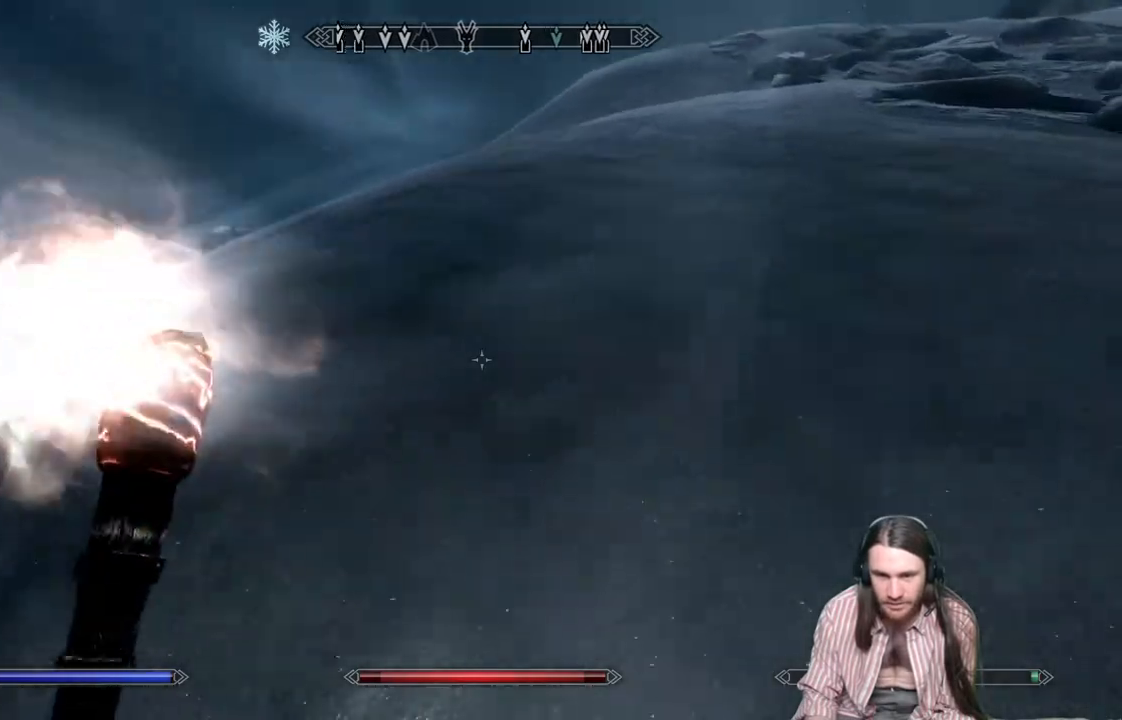
{"buttons": [], "left_stick": "up", "right_stick": "center", "events": [[67, "right_stick", "down-left"], [183, "right_stick", "center"]]}
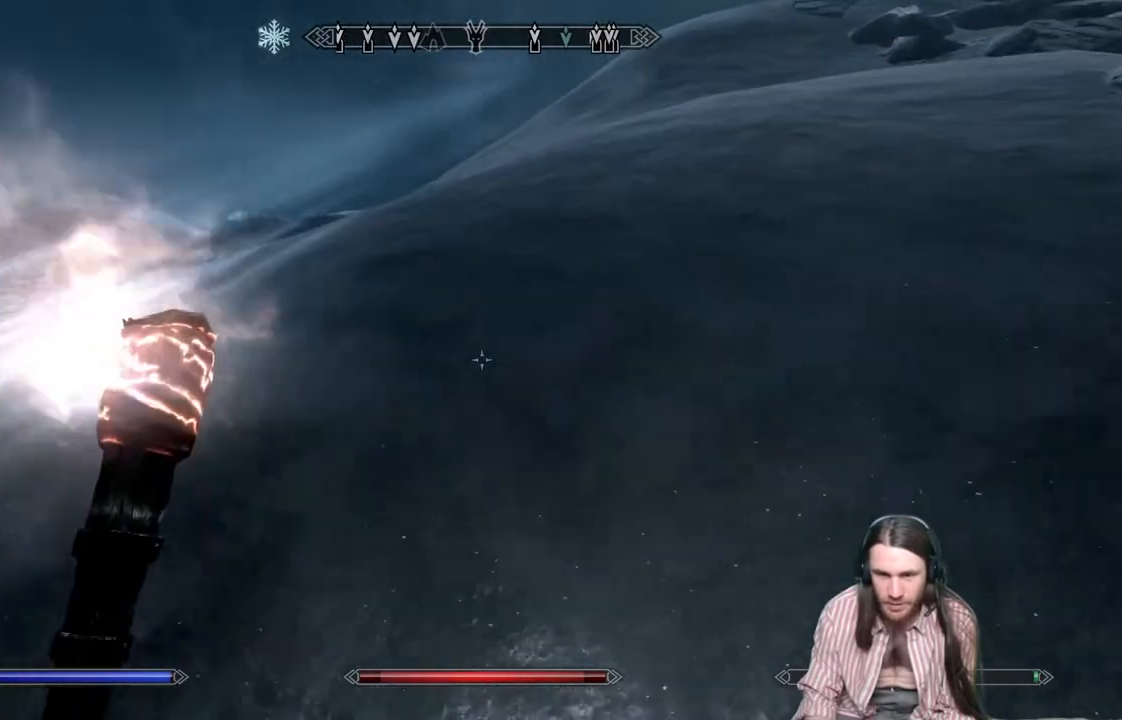
{"buttons": [], "left_stick": "up", "right_stick": "center", "events": []}
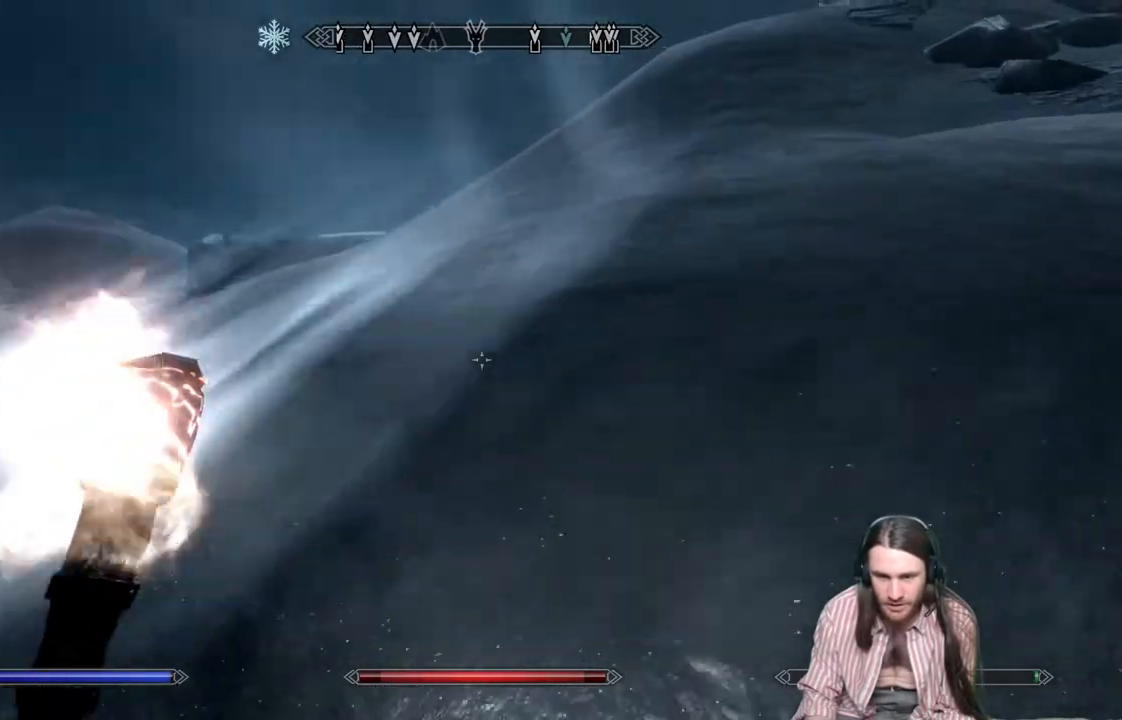
{"buttons": [], "left_stick": "up", "right_stick": "center", "events": []}
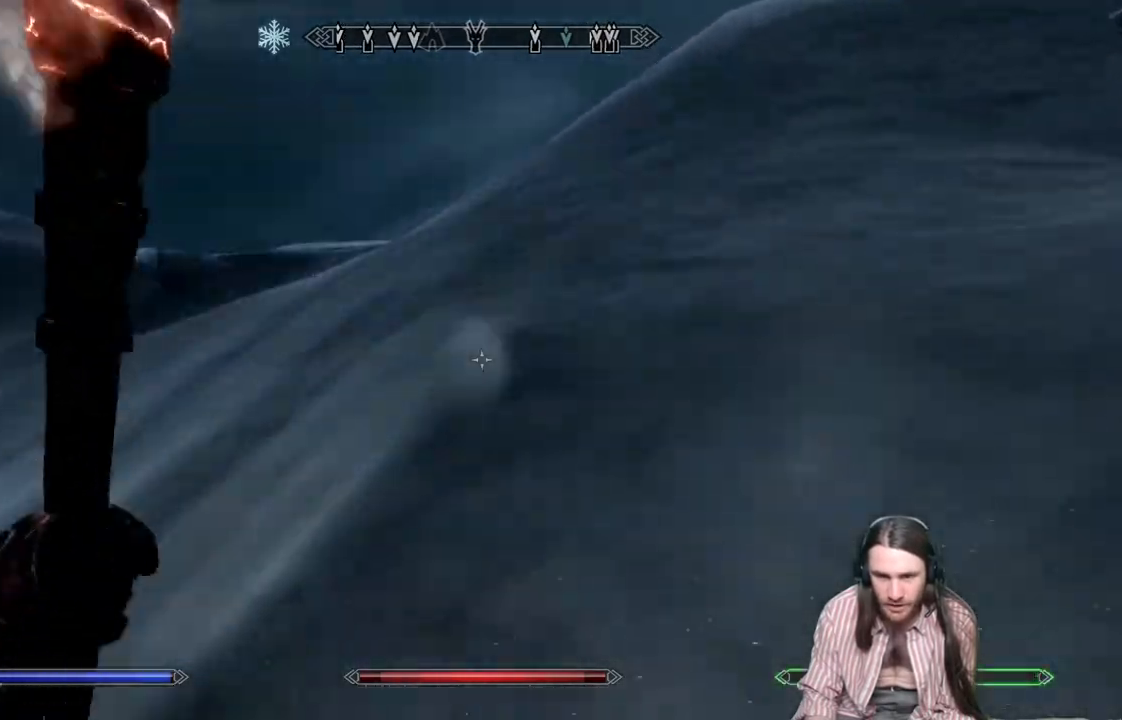
{"buttons": [], "left_stick": "up", "right_stick": "center", "events": []}
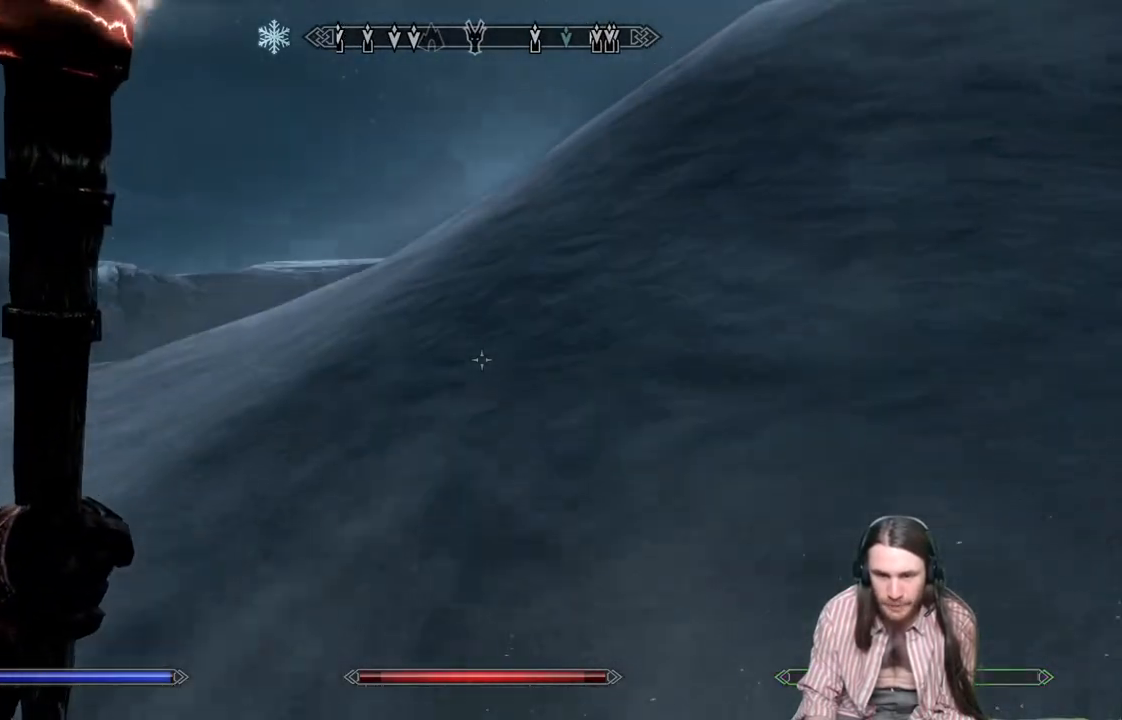
{"buttons": [], "left_stick": "up", "right_stick": "center", "events": [[67, "L3", "down"], [183, "L3", "up"]]}
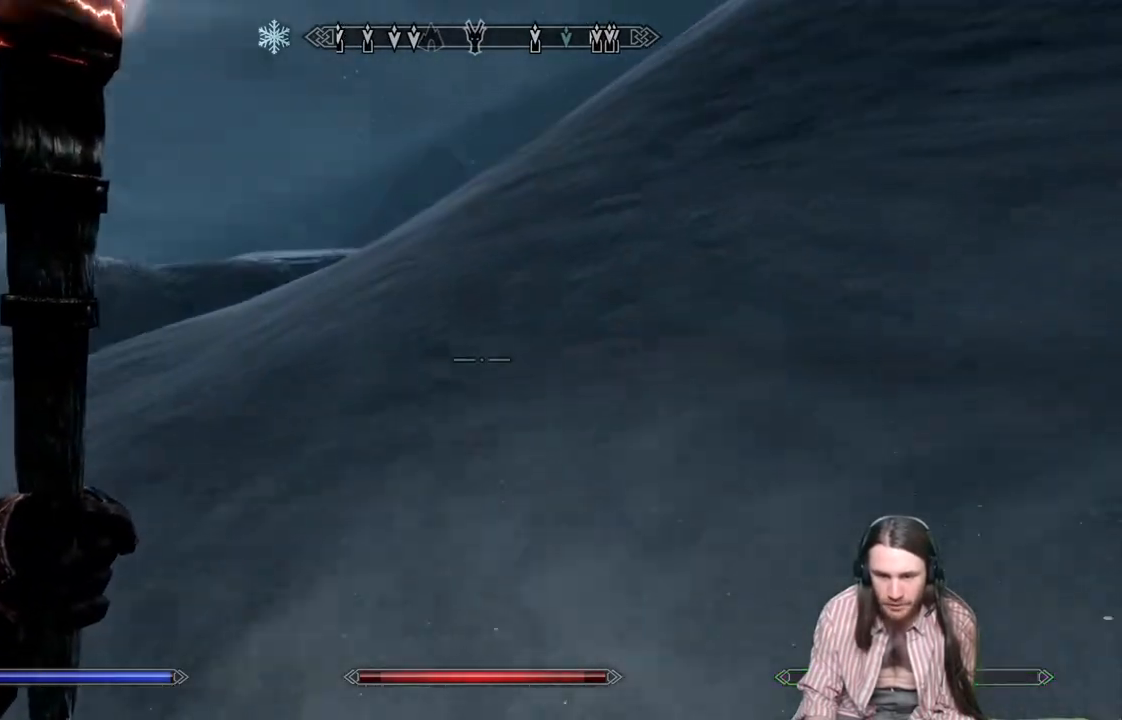
{"buttons": [], "left_stick": "up", "right_stick": "center", "events": []}
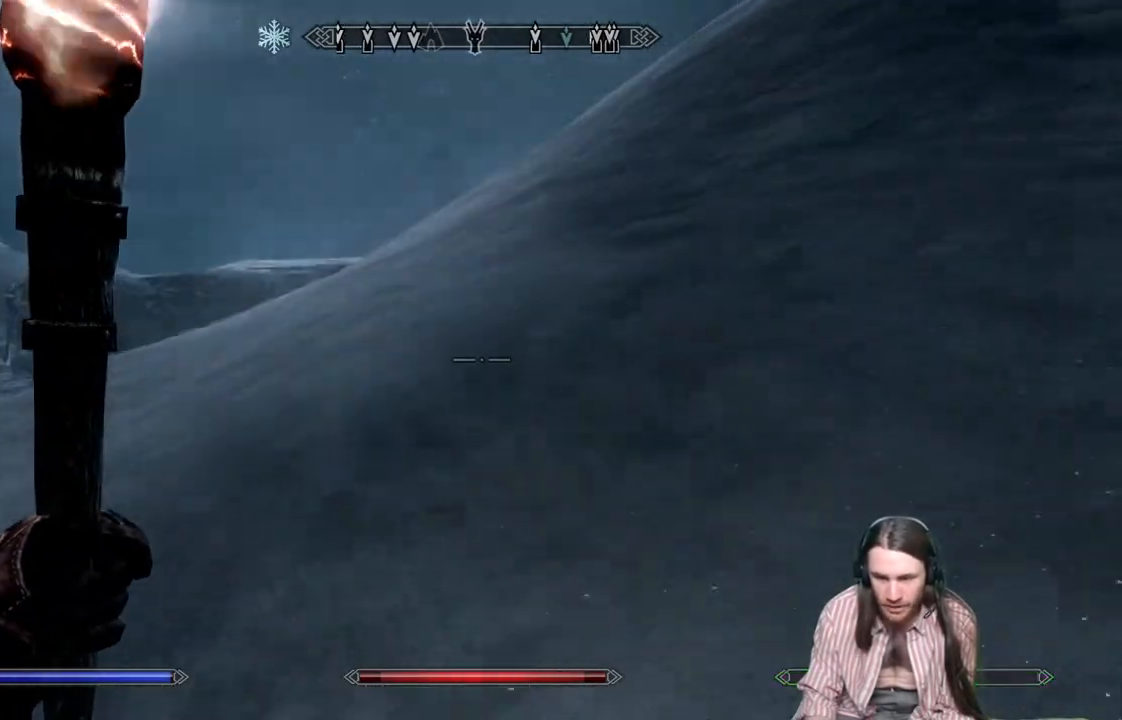
{"buttons": [], "left_stick": "up", "right_stick": "center", "events": []}
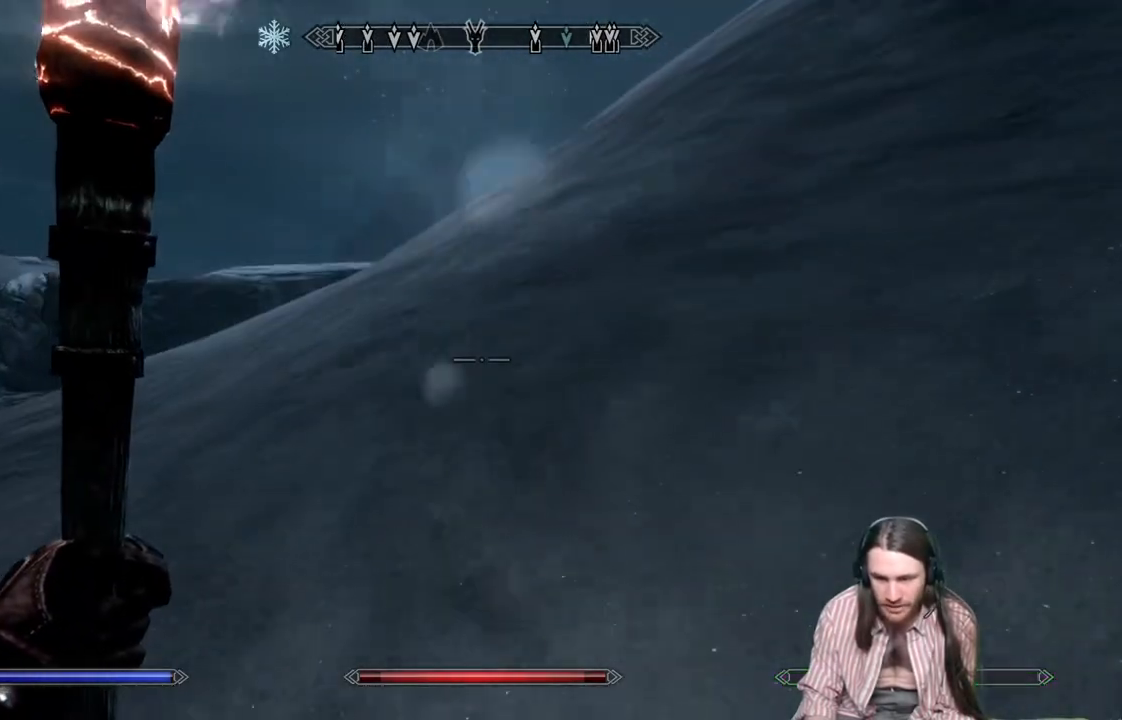
{"buttons": [], "left_stick": "up", "right_stick": "center", "events": []}
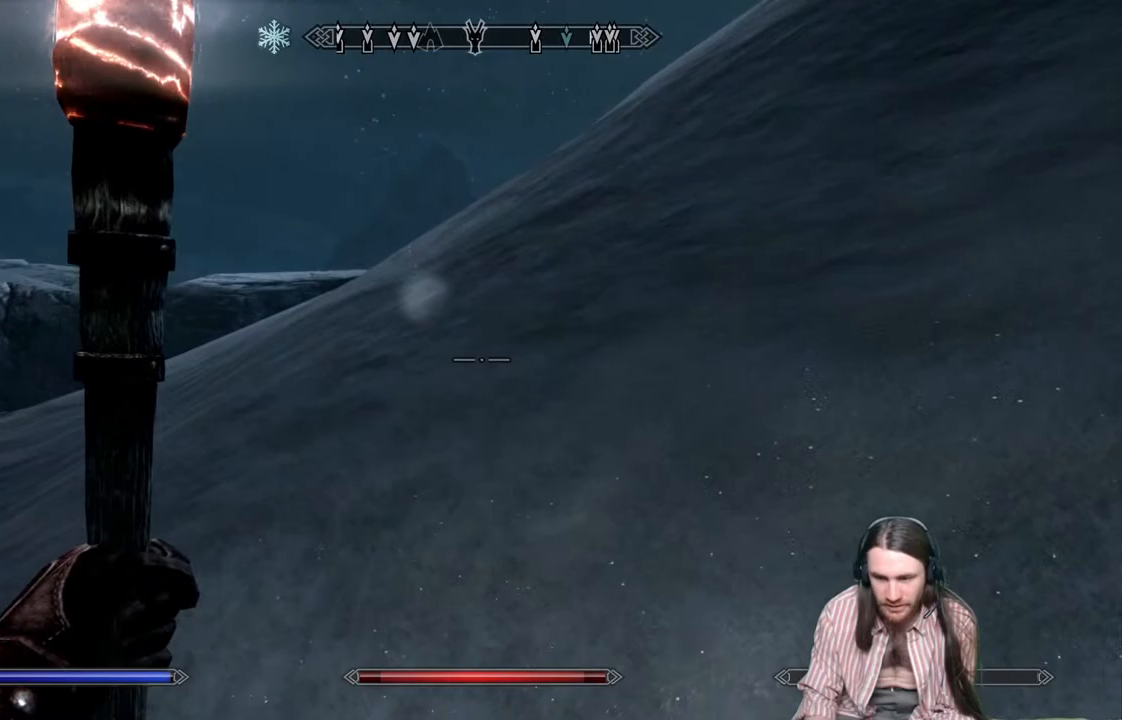
{"buttons": [], "left_stick": "up", "right_stick": "up-right", "events": [[450, "right_stick", "up-right"]]}
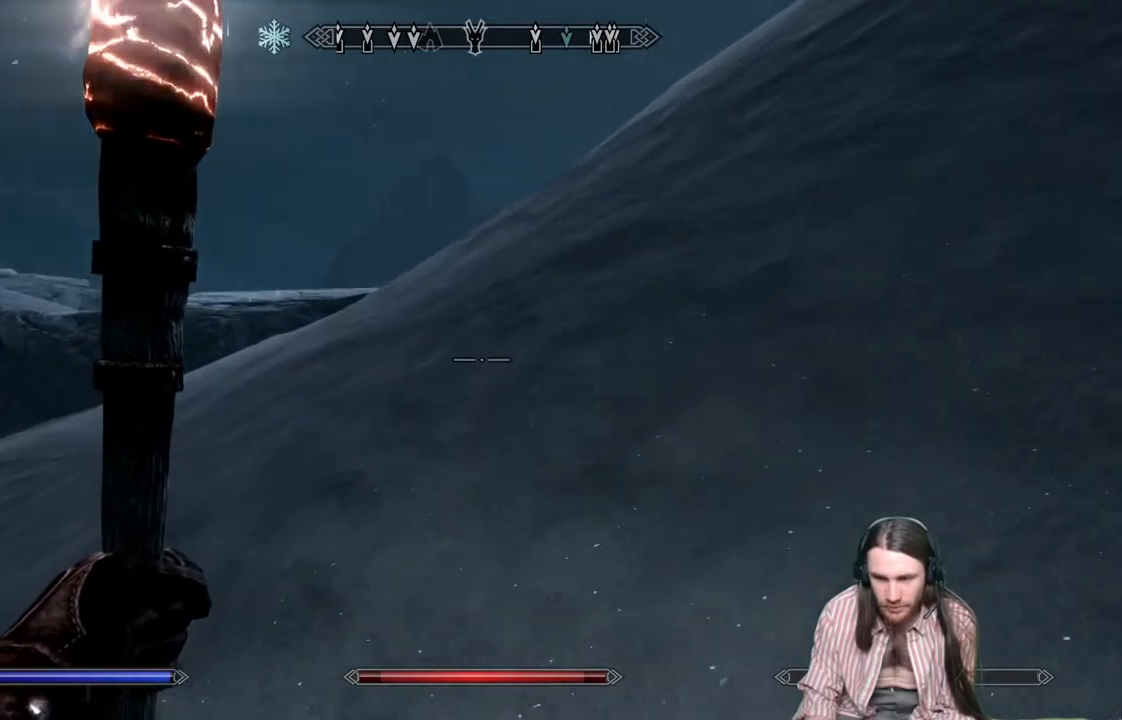
{"buttons": [], "left_stick": "up", "right_stick": "center", "events": [[67, "right_stick", "center"]]}
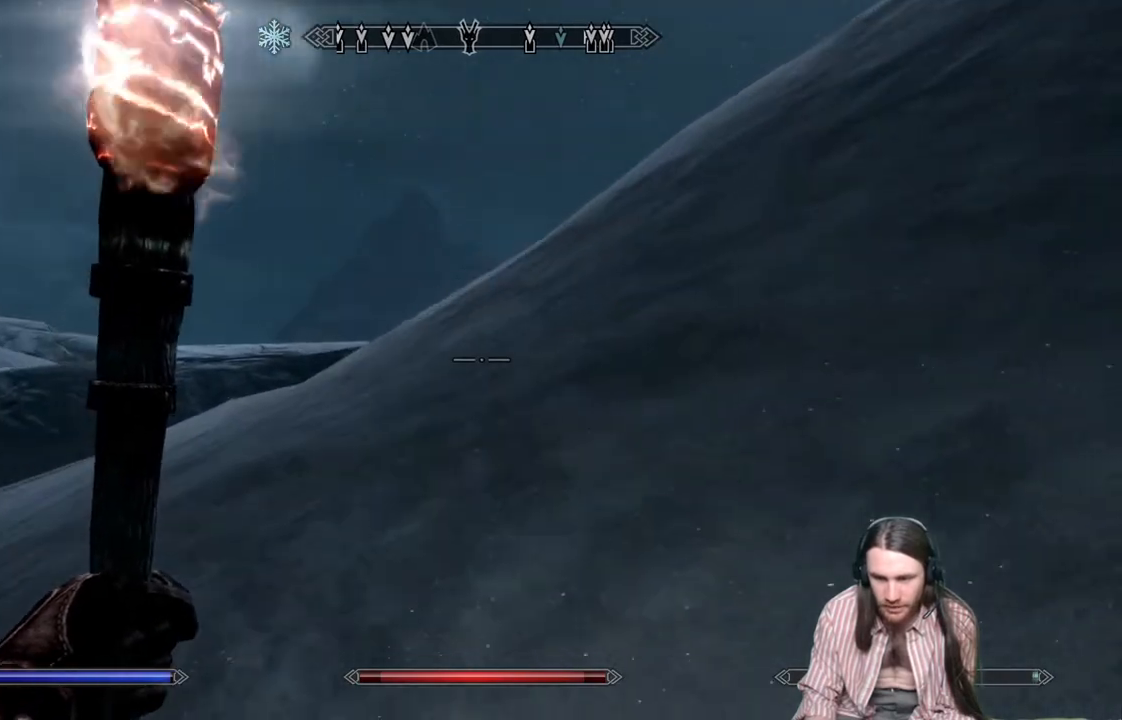
{"buttons": [], "left_stick": "up", "right_stick": "center", "events": []}